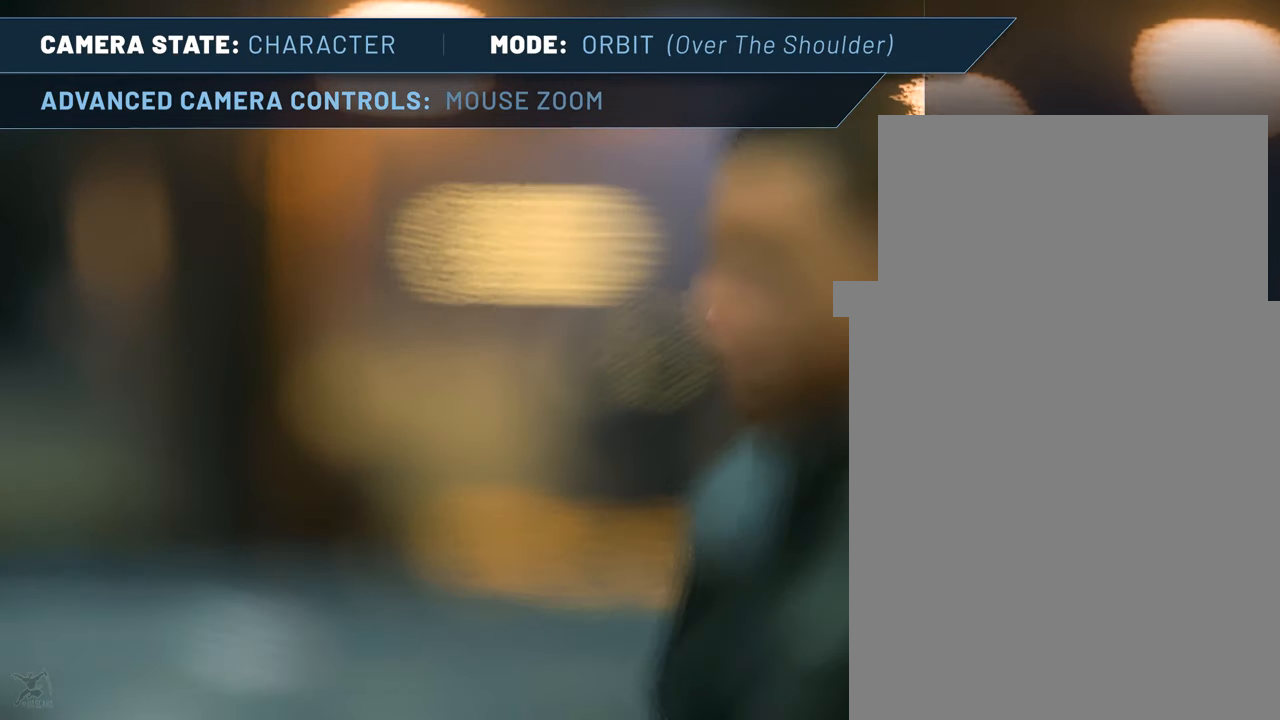
Gameplay with keyboard and mouse; each line is a JSON object with the keys and mouse buttons held at the frame after it. "events" lists presses ("down") and releases ("up") of ".", "/", "delete", "down", "end", "f4", "home", "insert", "left", "minus", "num0", "num1", "num2", "num3", "num4", "num5", "num6", "num7", "num8", "num9", "page_down", "page_up", "return", "right", "up", "z", "mouse_left", "mouse_right", "mouse_wheel_up" and "mouse_wheel_down" between this image and that frame as [ms after this image, input, new state], when the widget could be followed in between. "mouse_left", "mouse_right", "mouse_wheel_up", "mouse_wheel_down" = the "left", "right", "wheel_up", "wheel_down" buttons of the "mouse" list. No other keys are recorded. Not read: mouse_move.
{"keys": ["f4"], "mouse": ["wheel_up"], "events": []}
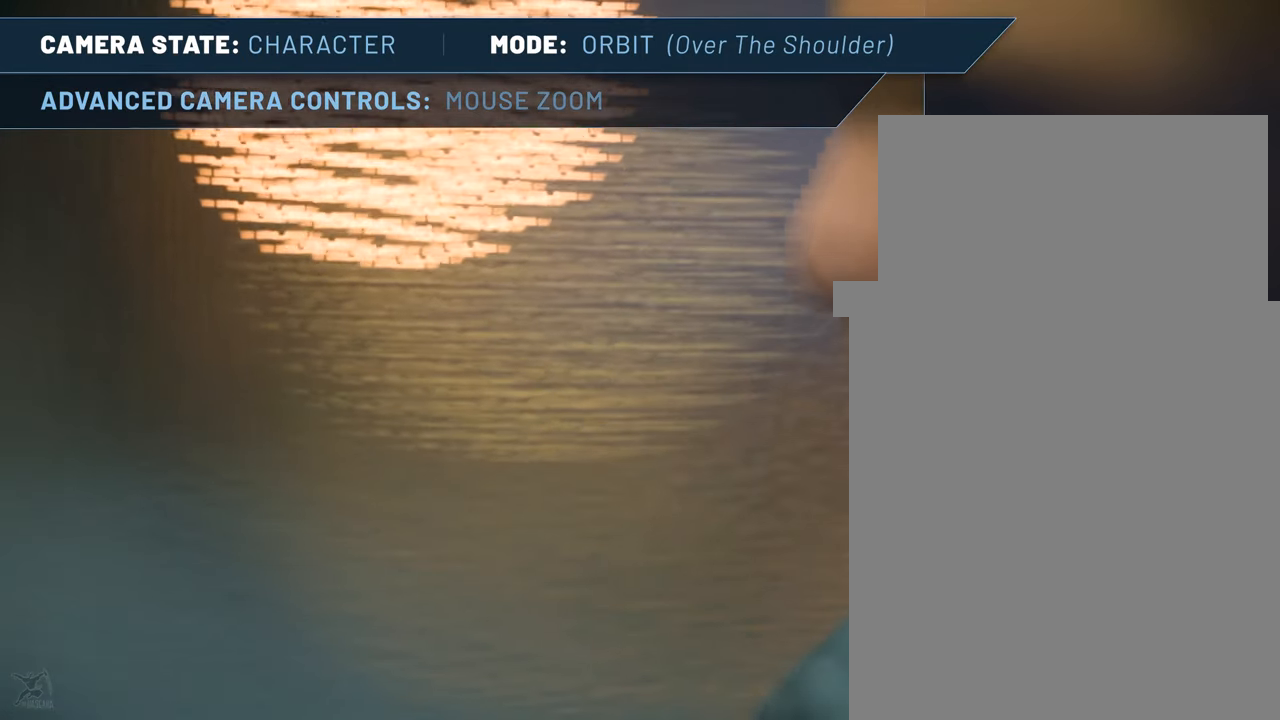
{"keys": ["f4"], "mouse": [], "events": [[183, "mouse_wheel_up", "up"]]}
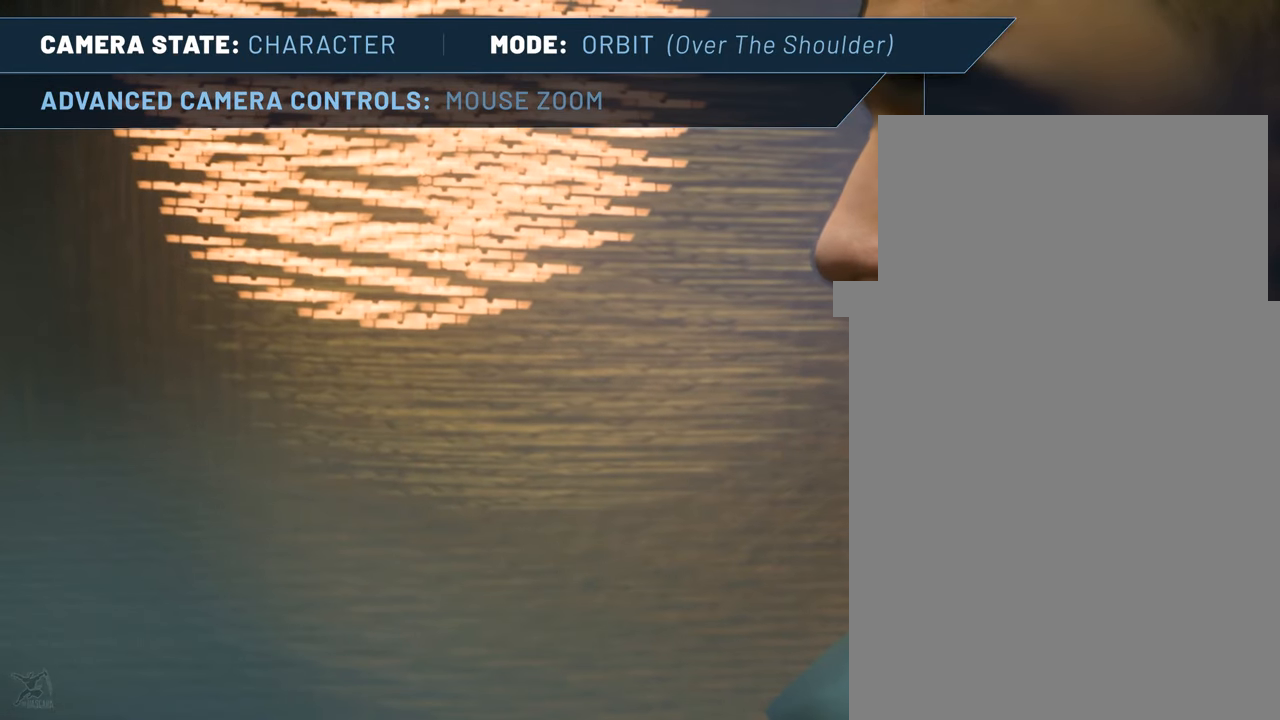
{"keys": [], "mouse": [], "events": [[116, "f4", "up"]]}
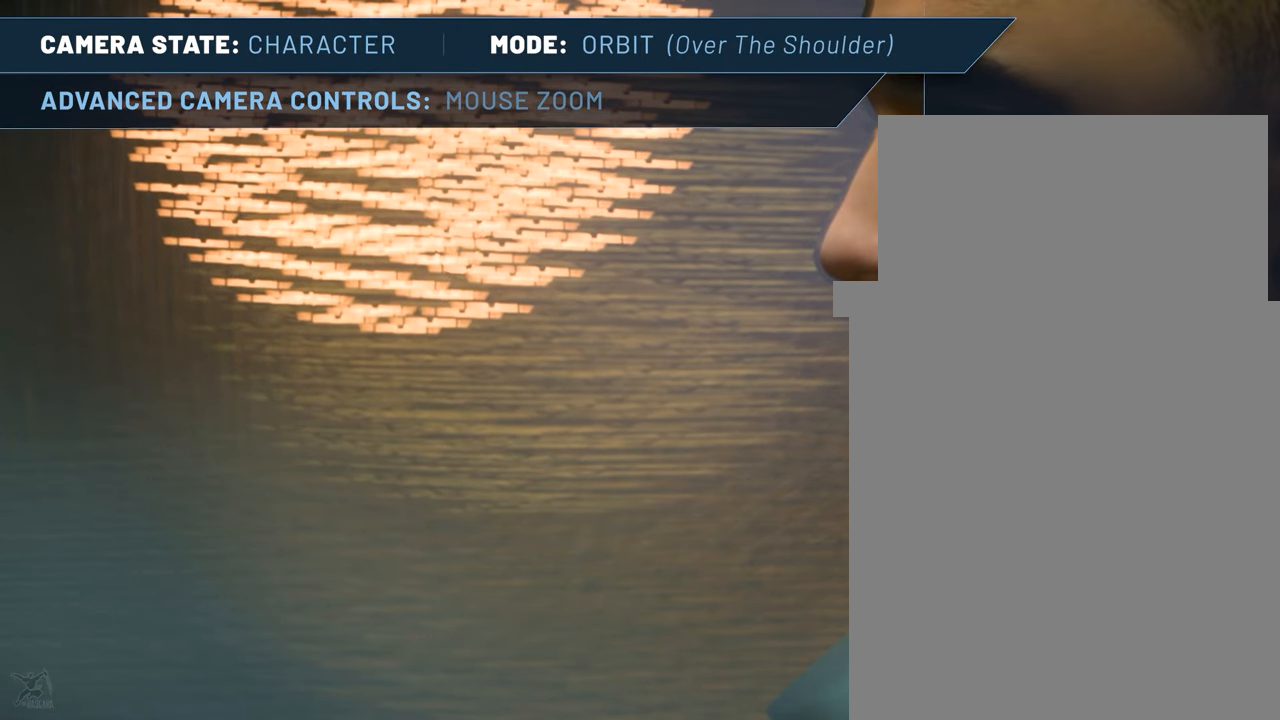
{"keys": ["f4"], "mouse": [], "events": [[183, "f4", "down"]]}
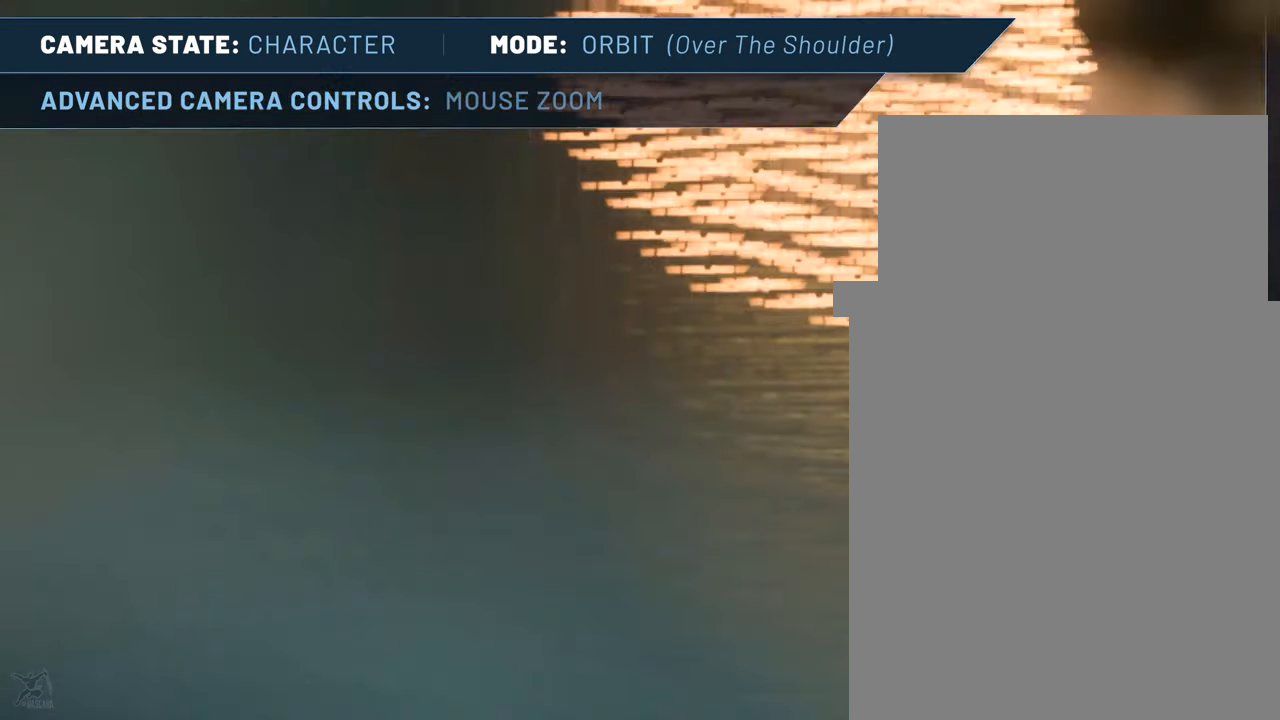
{"keys": ["f4"], "mouse": [], "events": []}
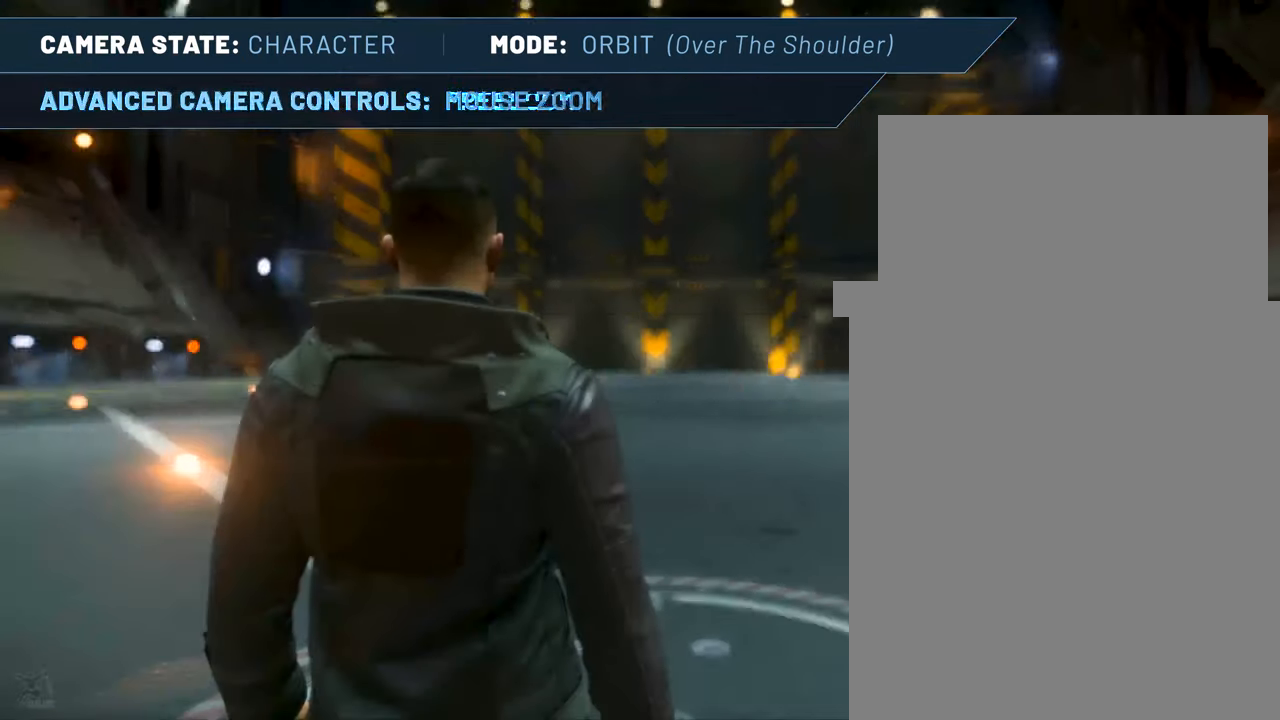
{"keys": ["f4"], "mouse": [], "events": []}
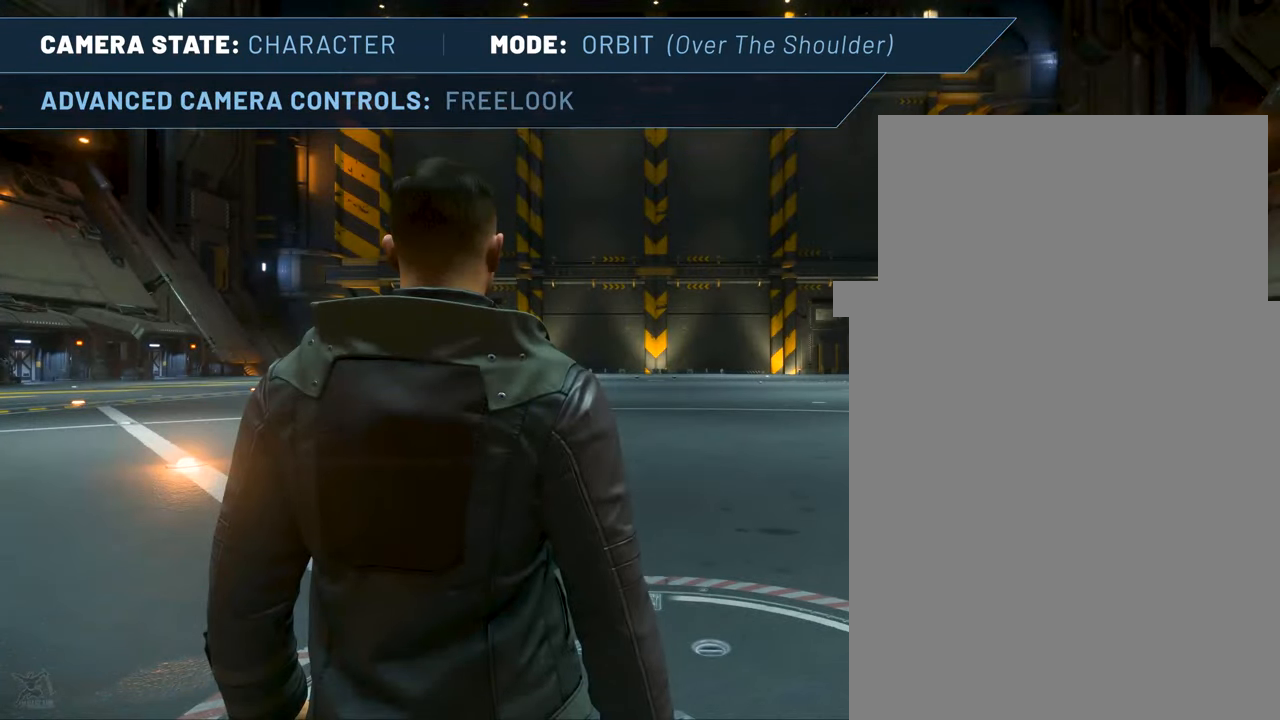
{"keys": [], "mouse": [], "events": [[33, "f4", "up"]]}
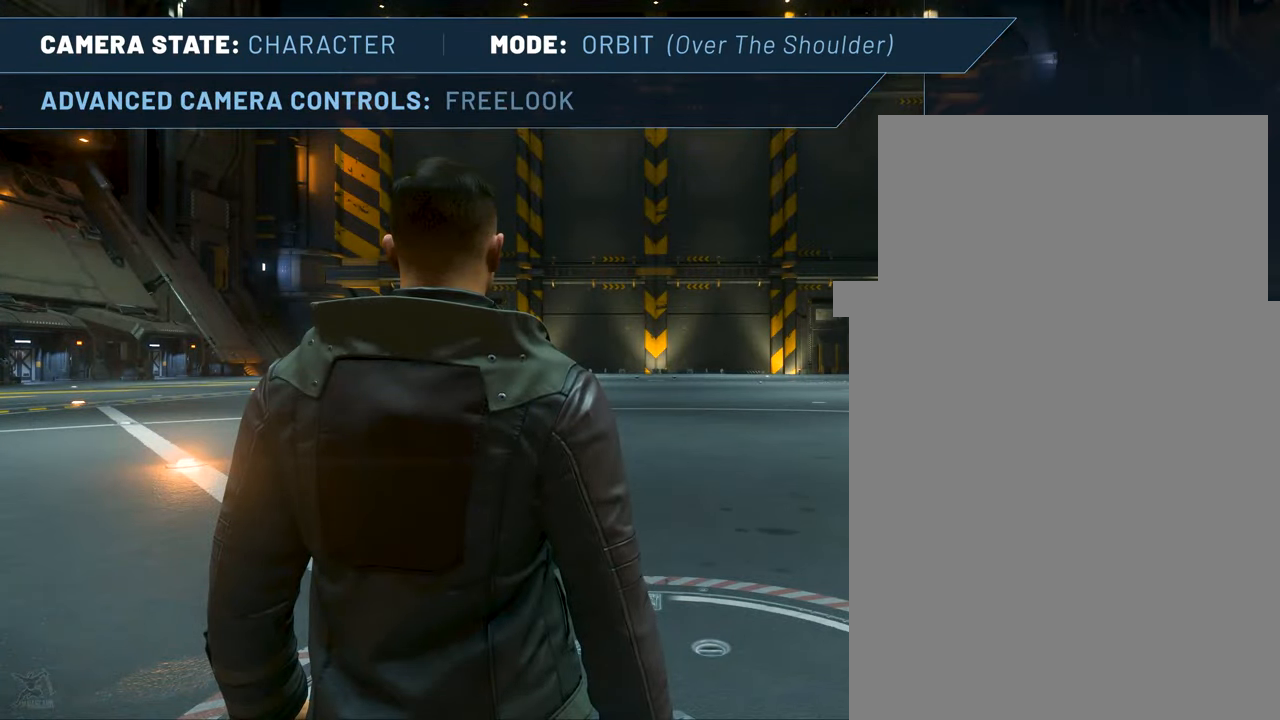
{"keys": [], "mouse": [], "events": []}
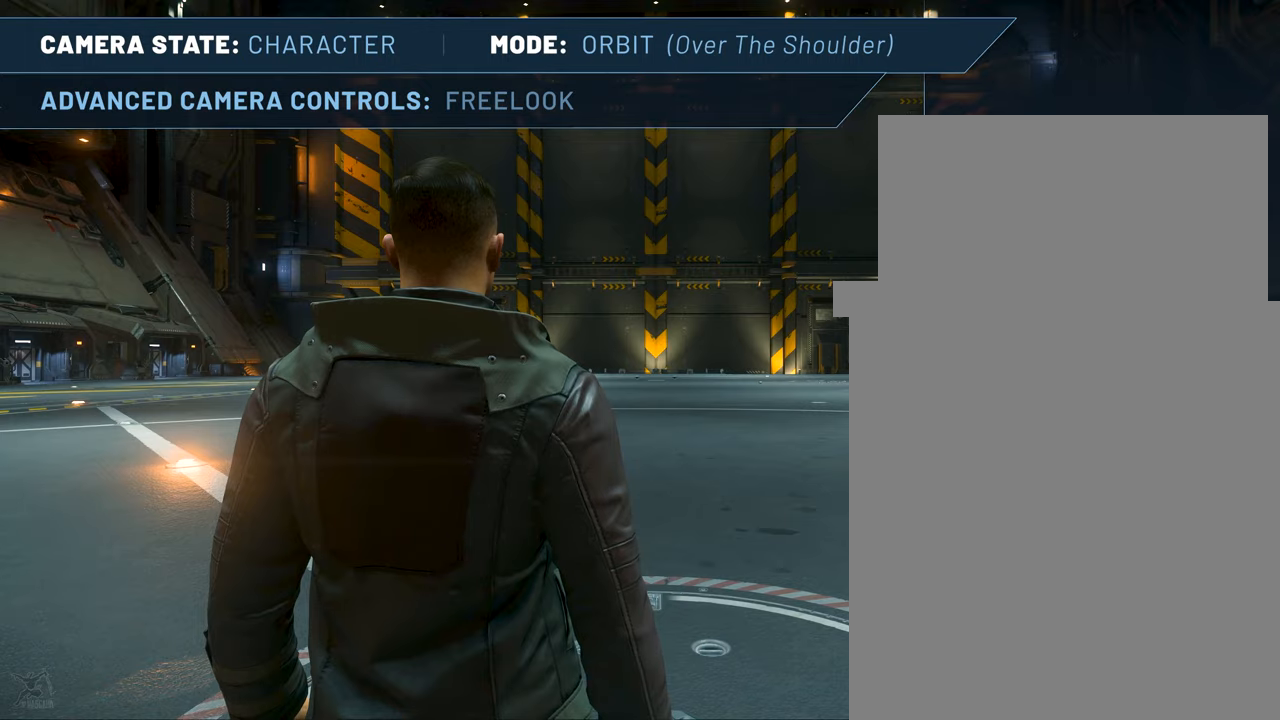
{"keys": [], "mouse": [], "events": []}
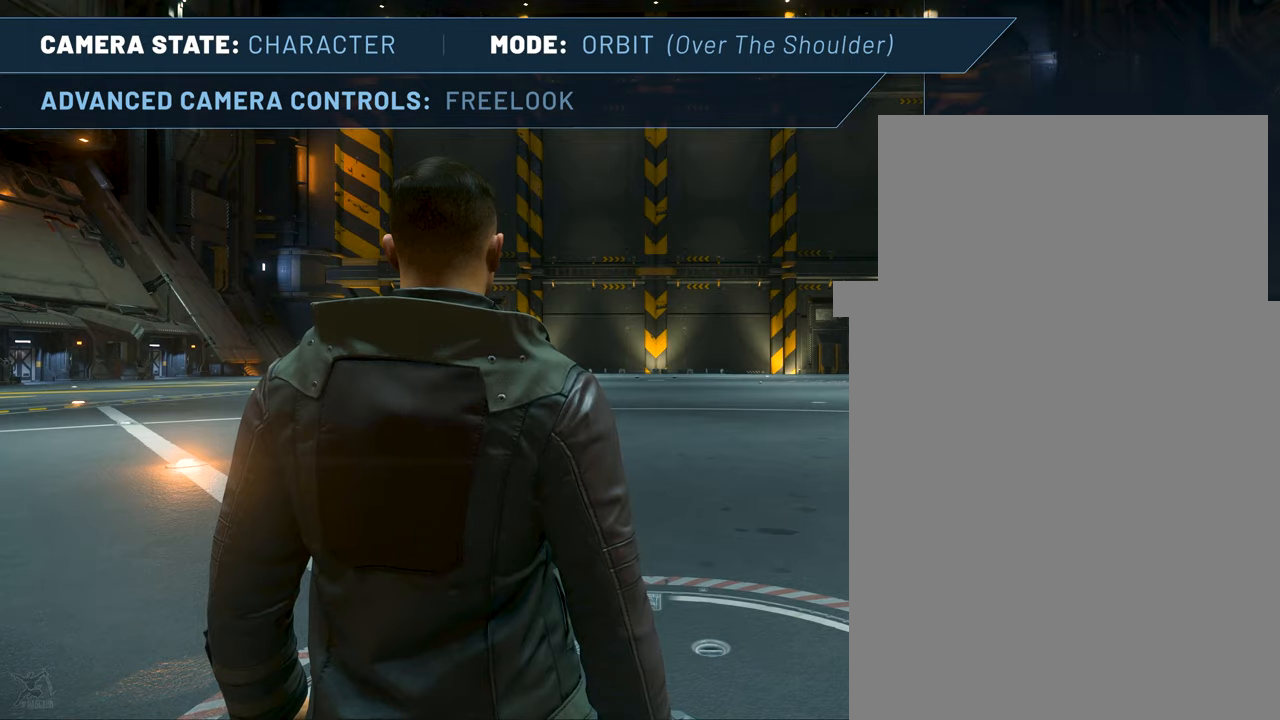
{"keys": [], "mouse": [], "events": []}
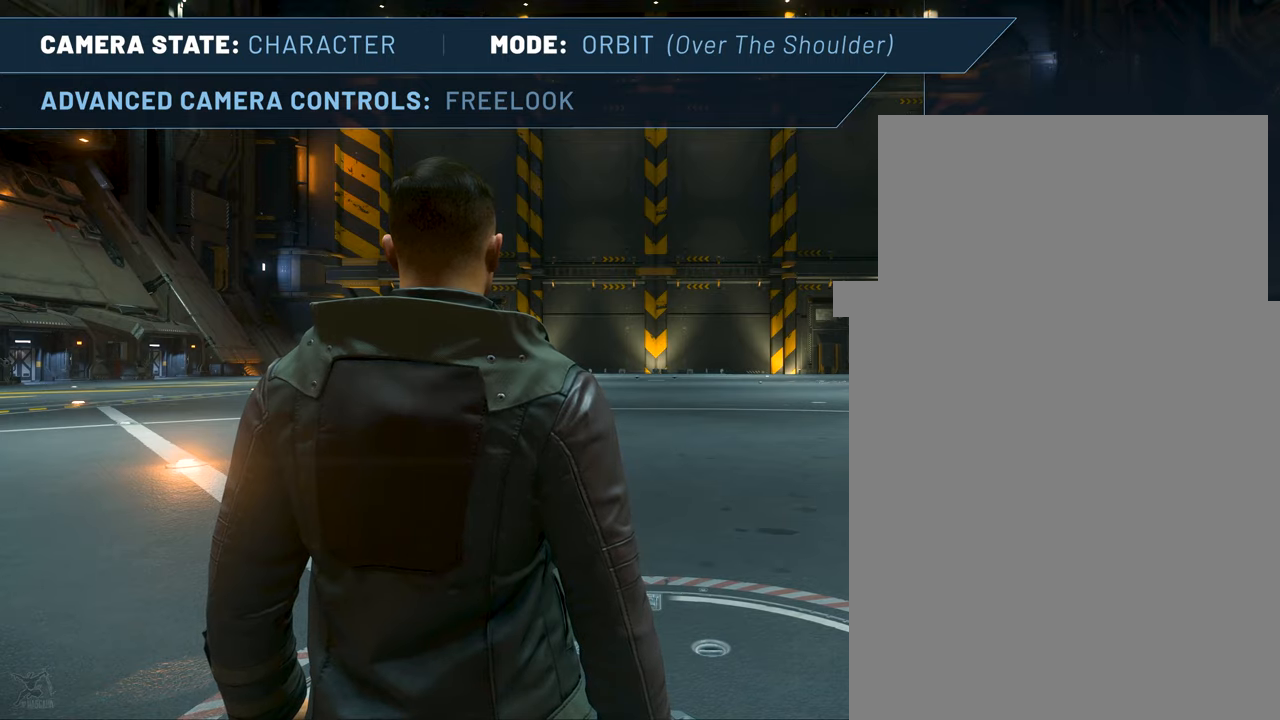
{"keys": [], "mouse": [], "events": []}
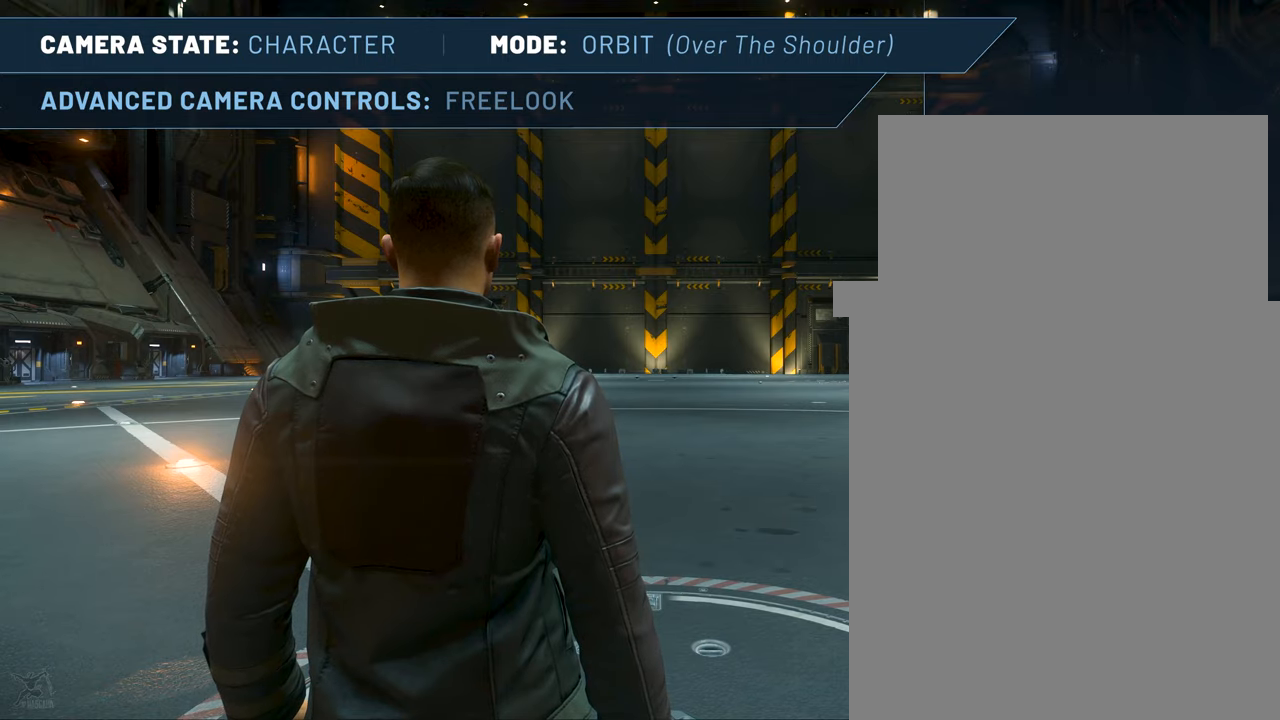
{"keys": ["z"], "mouse": [], "events": [[350, "z", "down"]]}
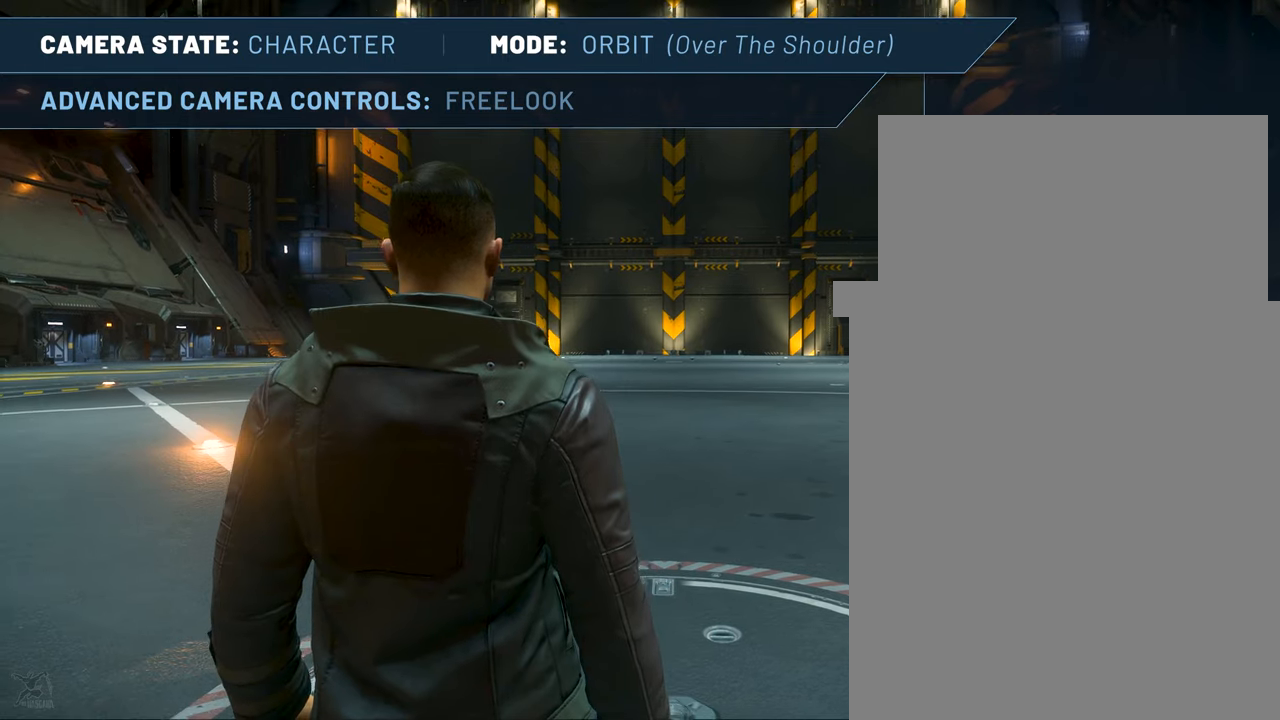
{"keys": ["z"], "mouse": [], "events": []}
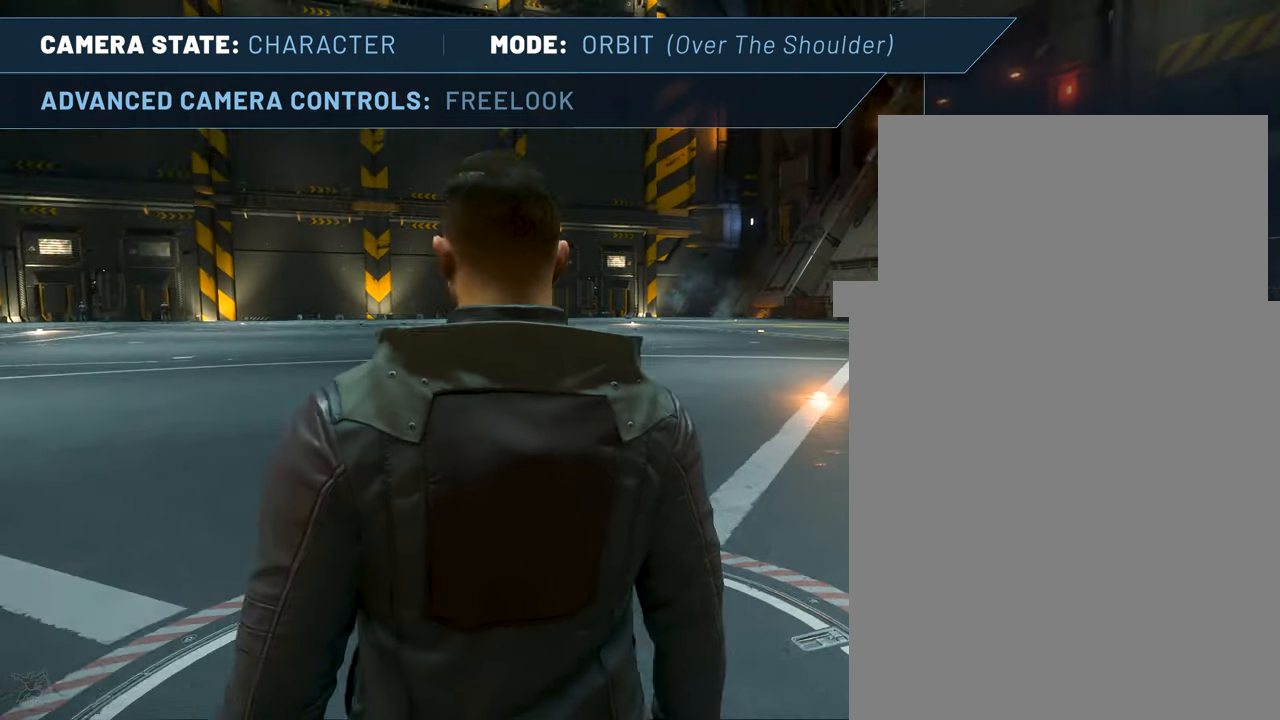
{"keys": ["z"], "mouse": [], "events": []}
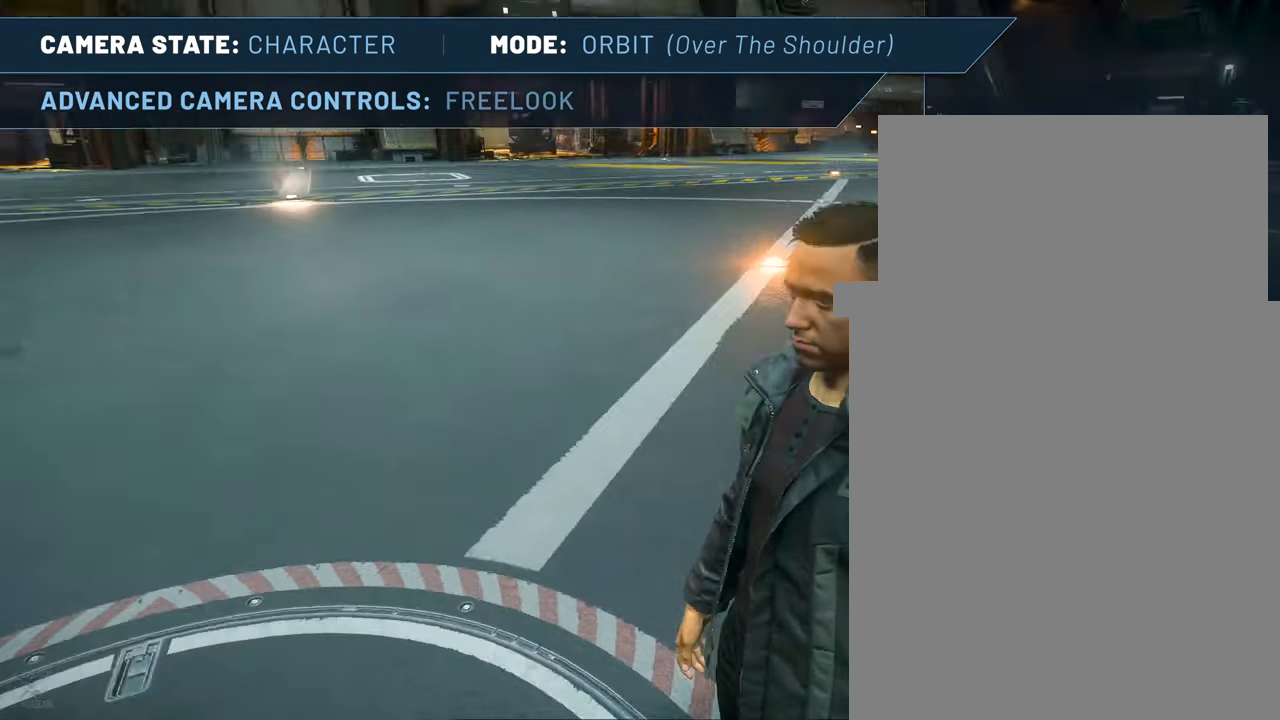
{"keys": ["z"], "mouse": [], "events": []}
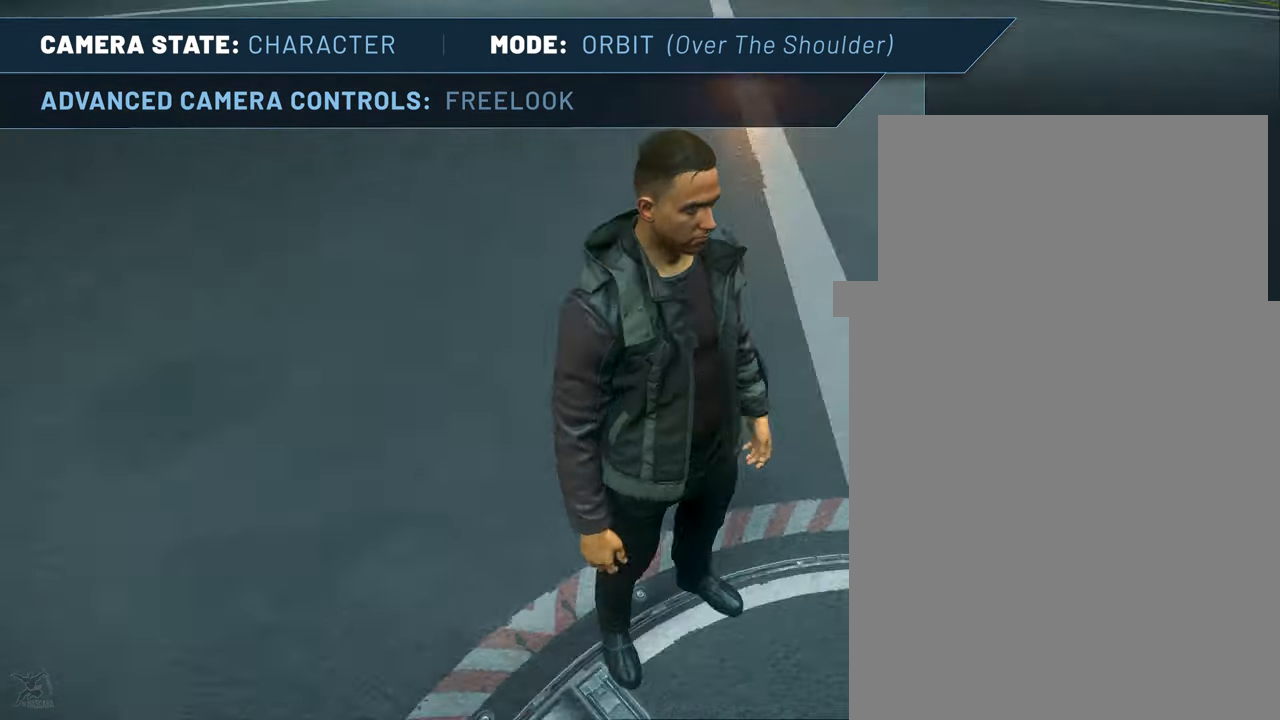
{"keys": ["z"], "mouse": [], "events": []}
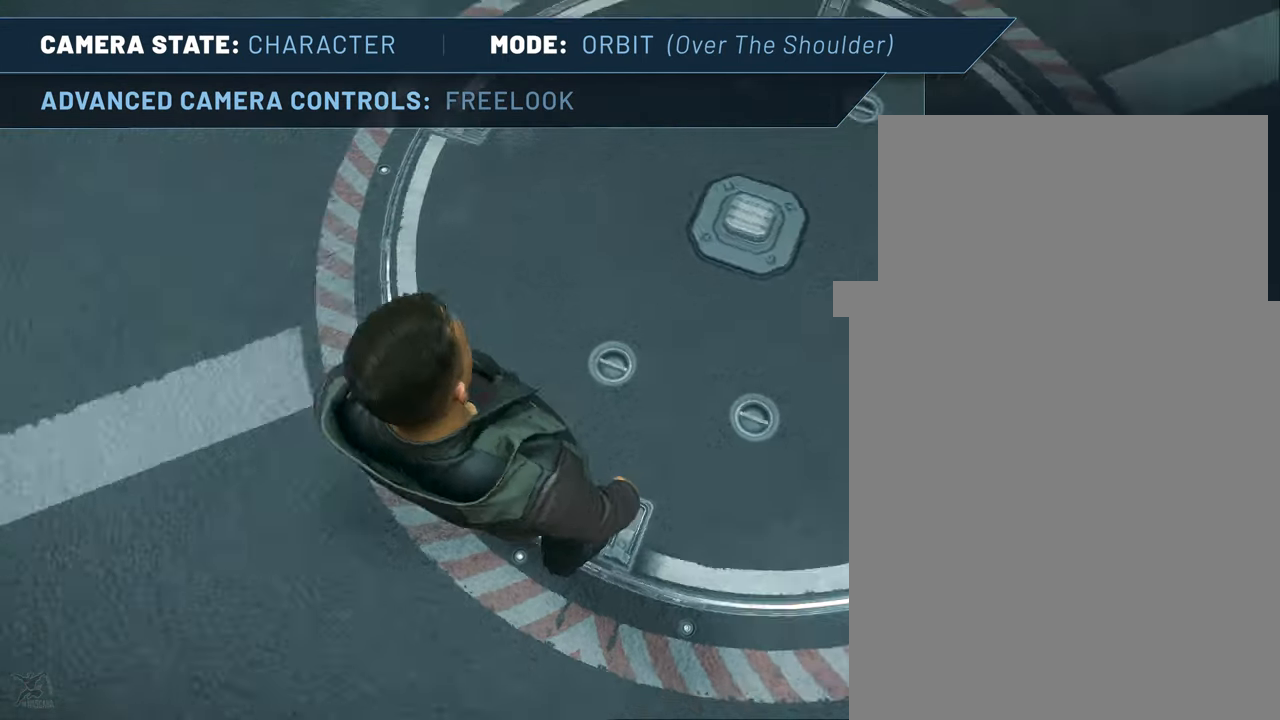
{"keys": ["z"], "mouse": [], "events": []}
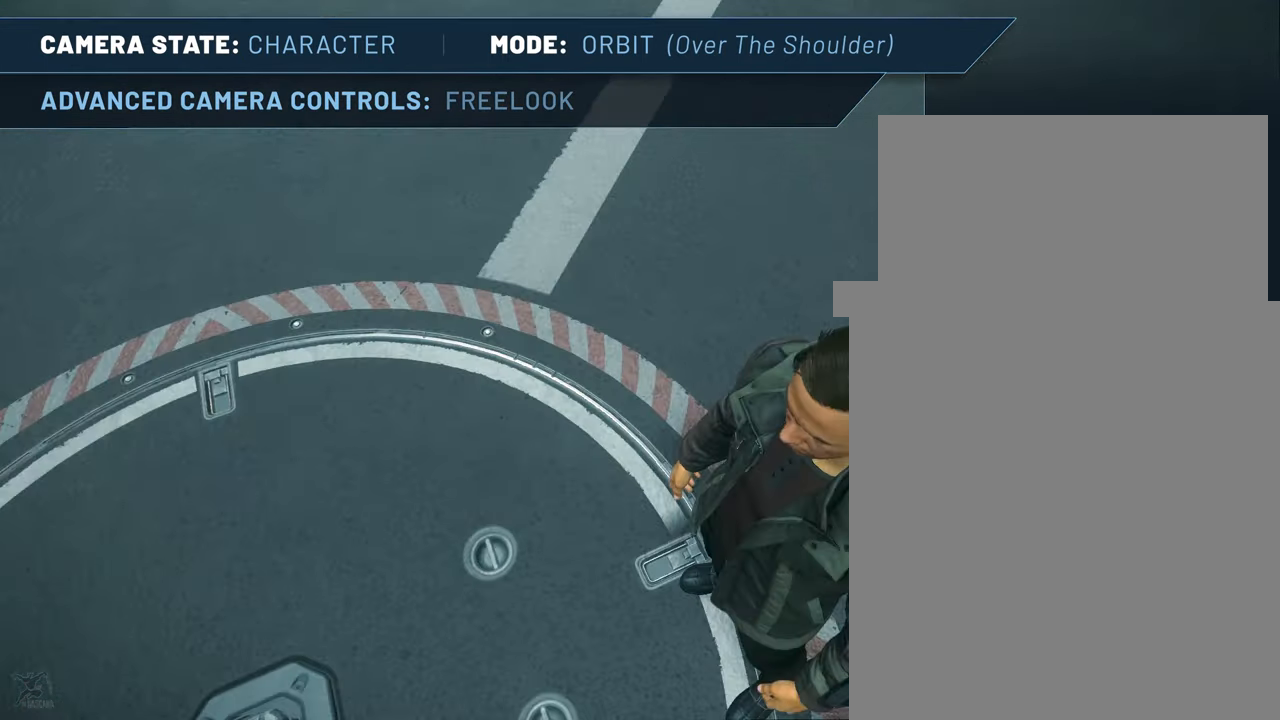
{"keys": ["z"], "mouse": [], "events": []}
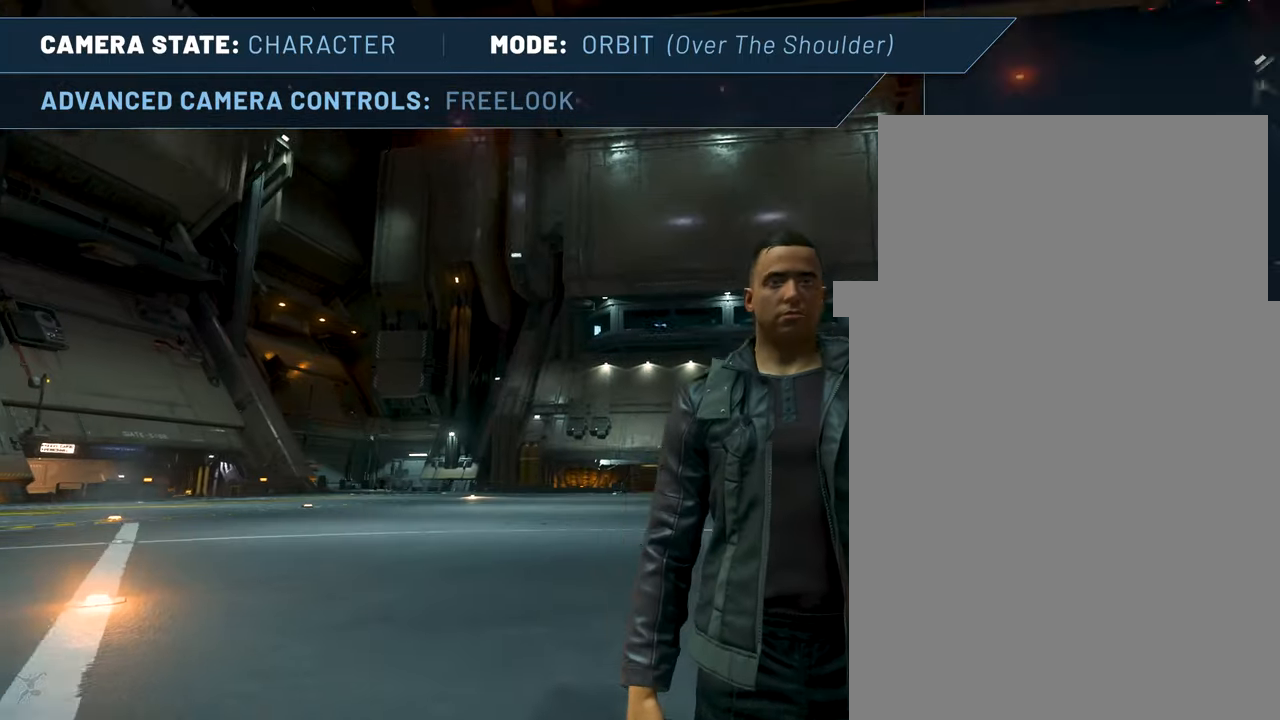
{"keys": ["z"], "mouse": [], "events": []}
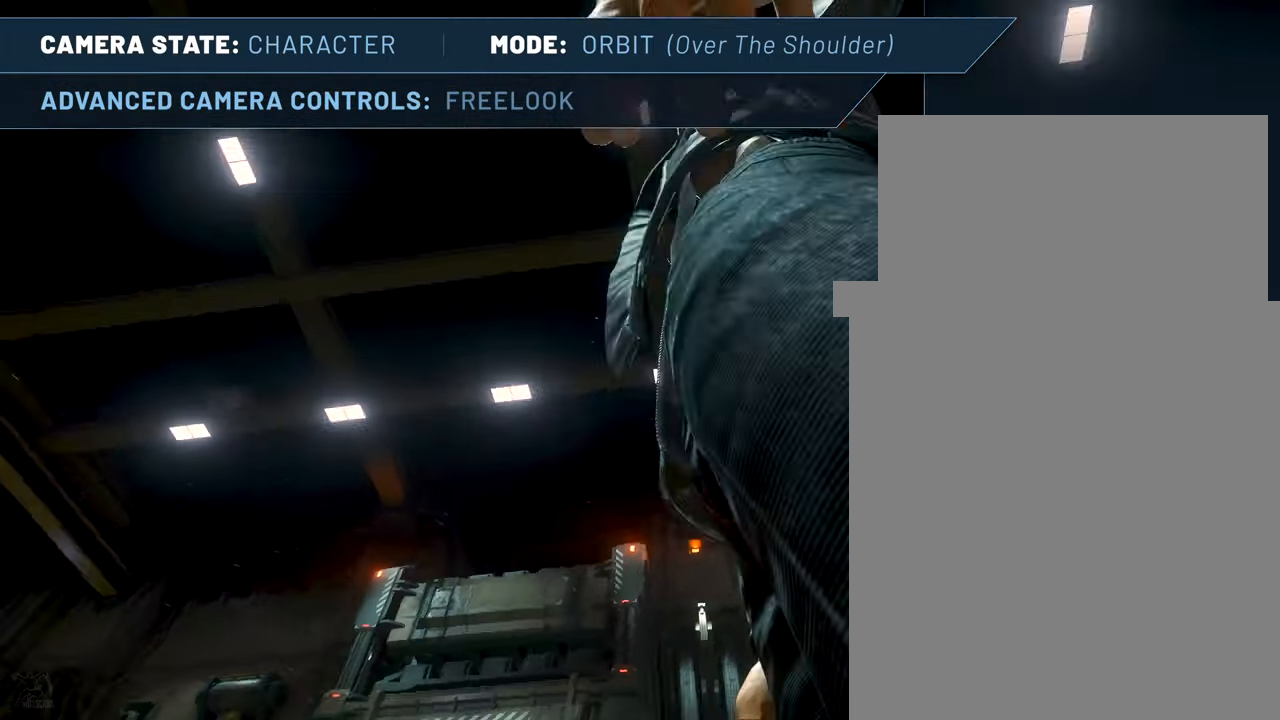
{"keys": ["z"], "mouse": [], "events": []}
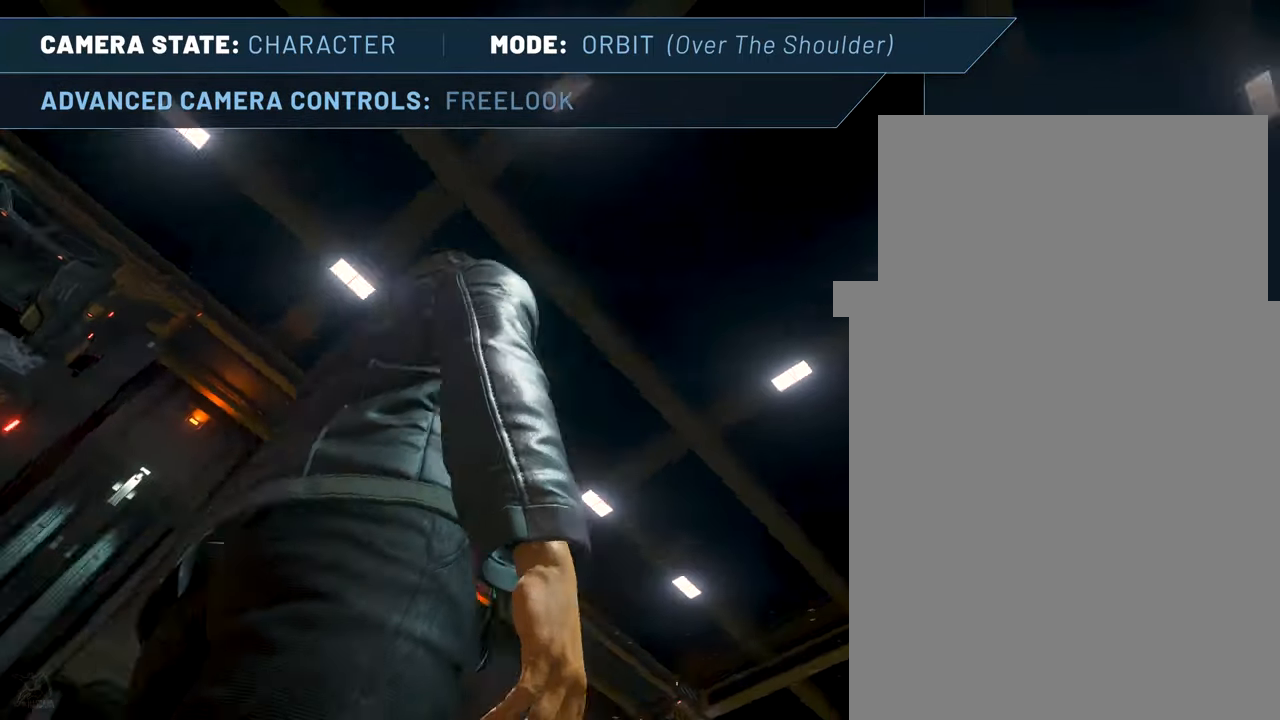
{"keys": ["z"], "mouse": [], "events": []}
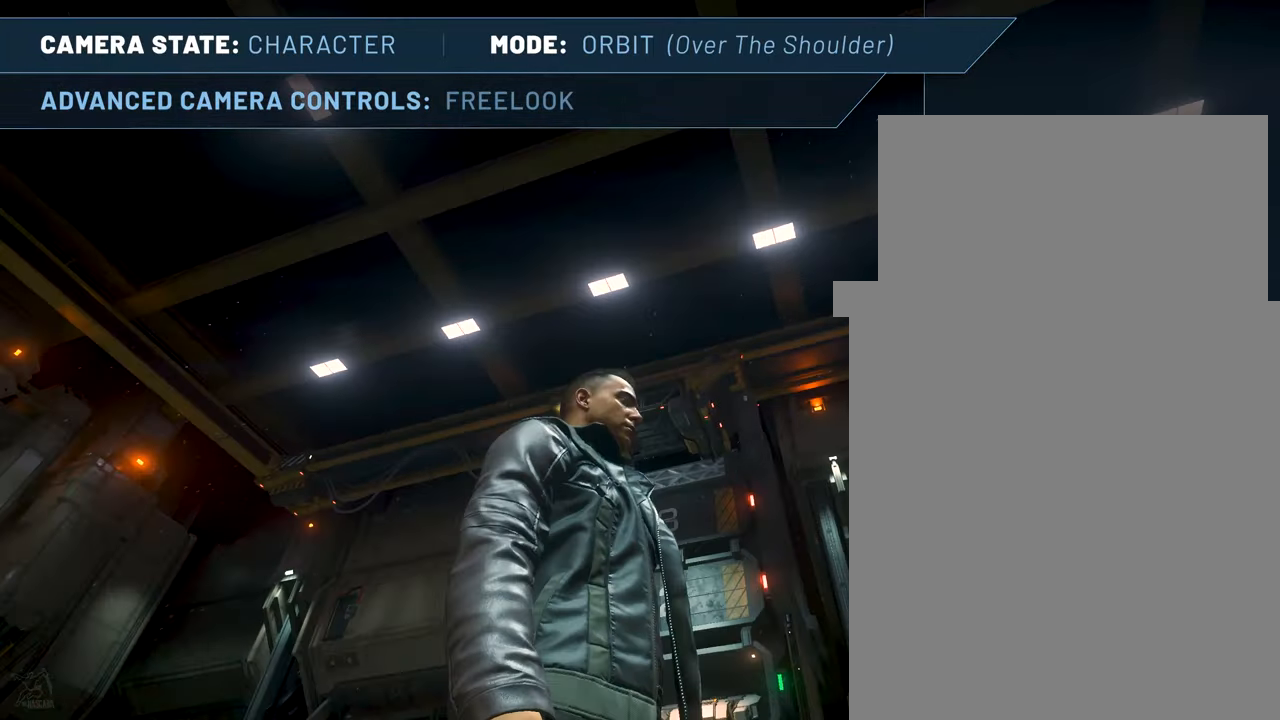
{"keys": ["z"], "mouse": [], "events": []}
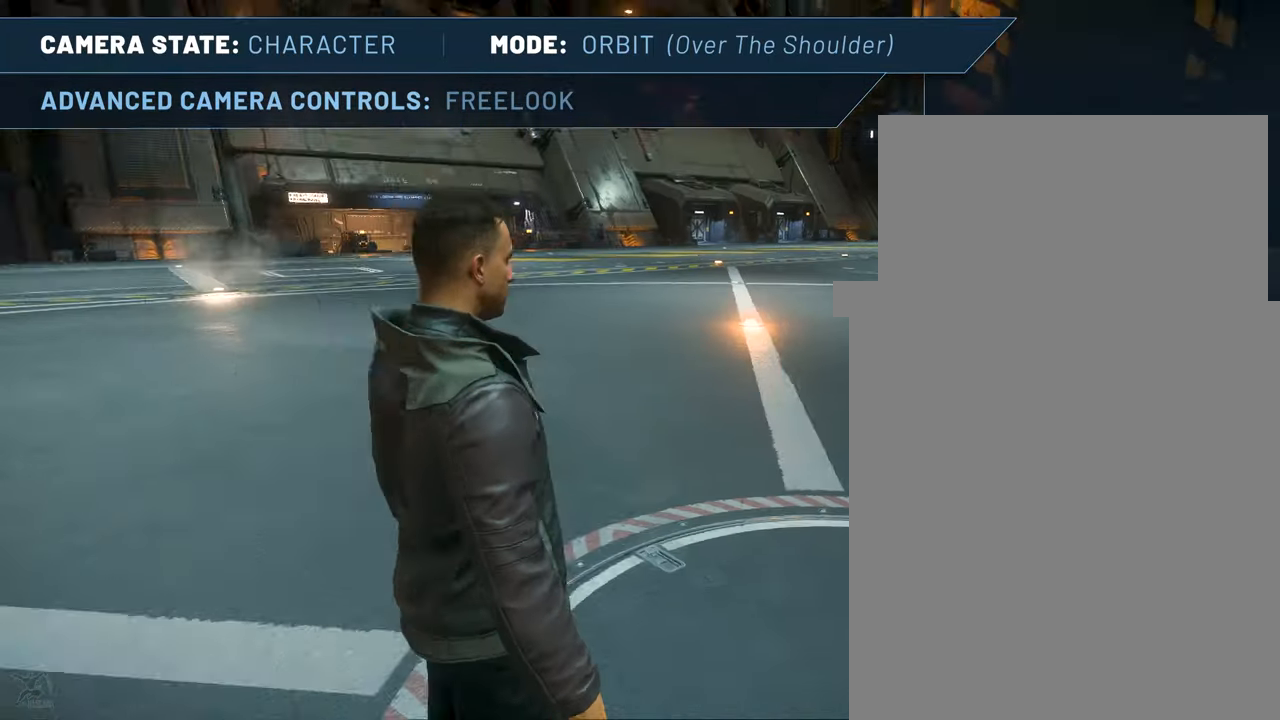
{"keys": ["z"], "mouse": [], "events": []}
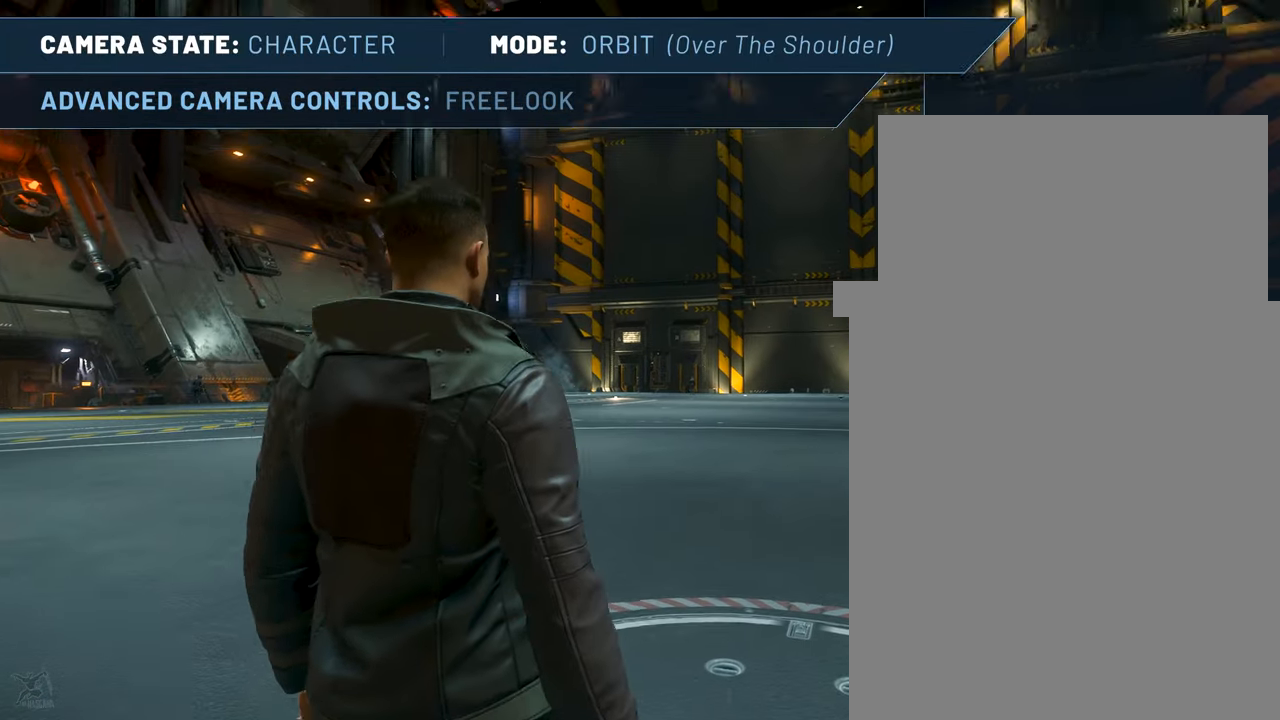
{"keys": ["z"], "mouse": [], "events": []}
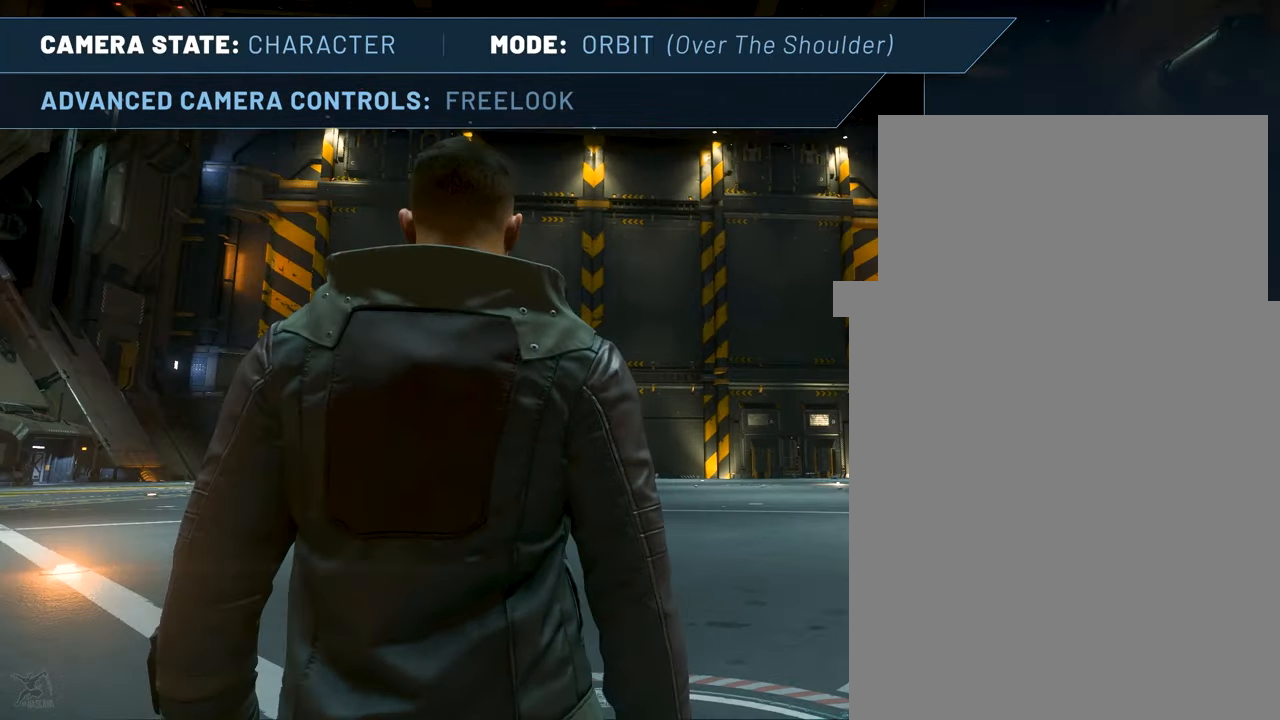
{"keys": ["z"], "mouse": [], "events": []}
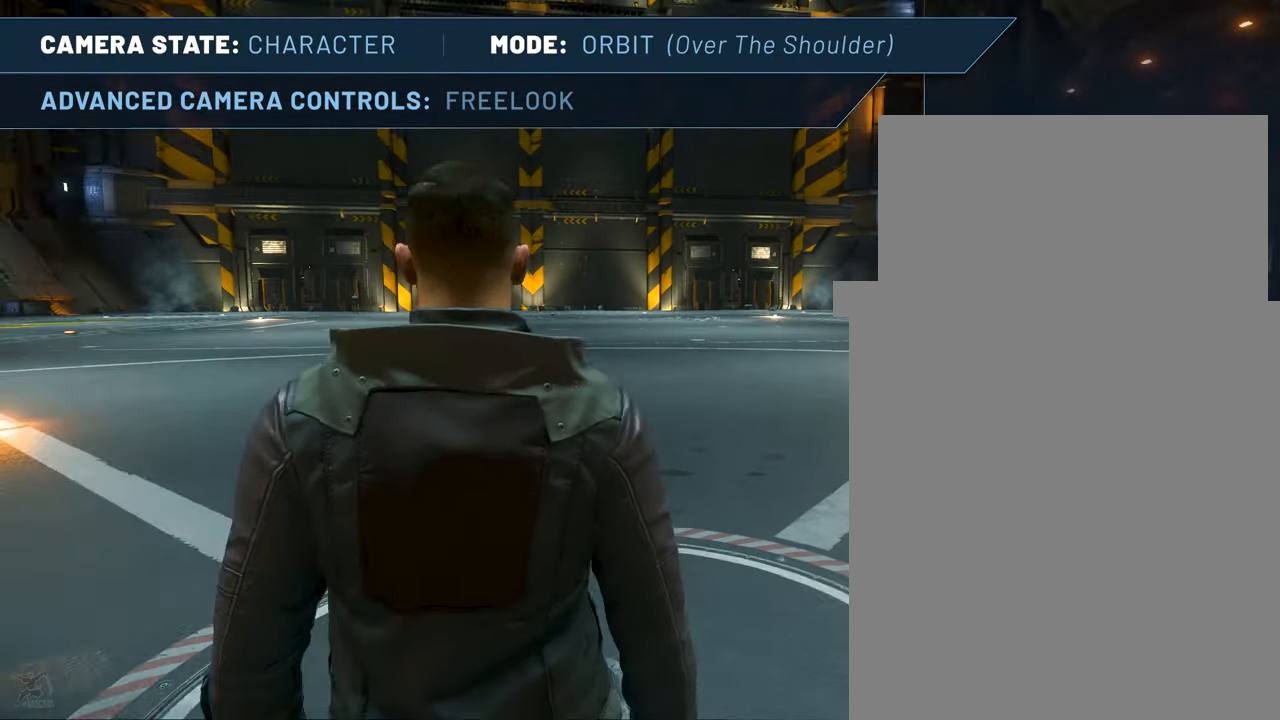
{"keys": [], "mouse": [], "events": [[367, "z", "up"]]}
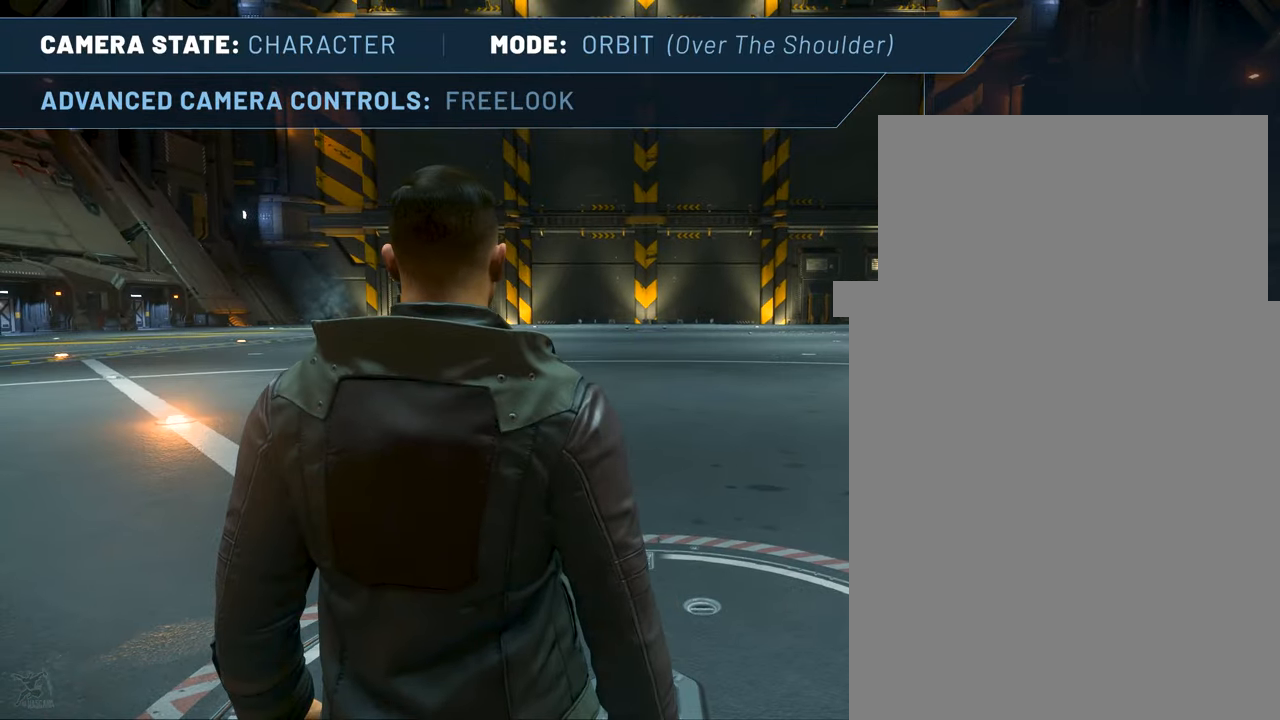
{"keys": ["f4"], "mouse": [], "events": [[434, "f4", "down"]]}
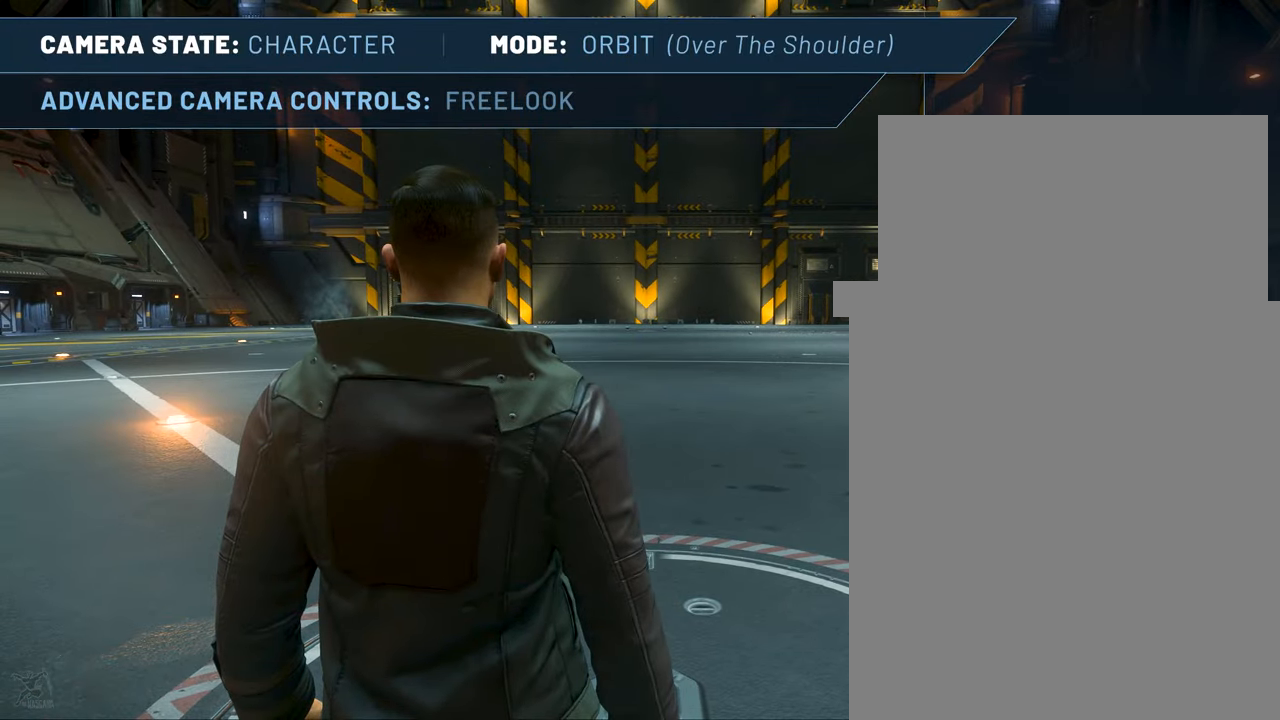
{"keys": ["f4"], "mouse": [], "events": []}
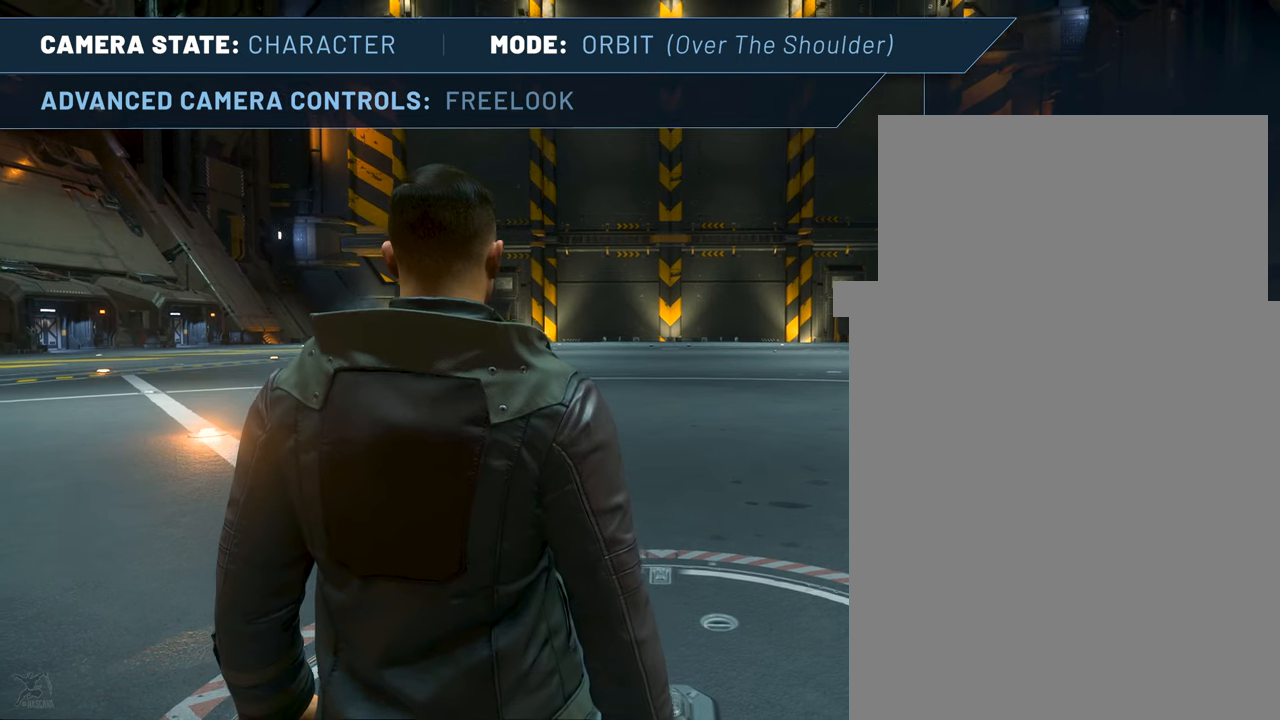
{"keys": [], "mouse": [], "events": [[133, "f4", "up"]]}